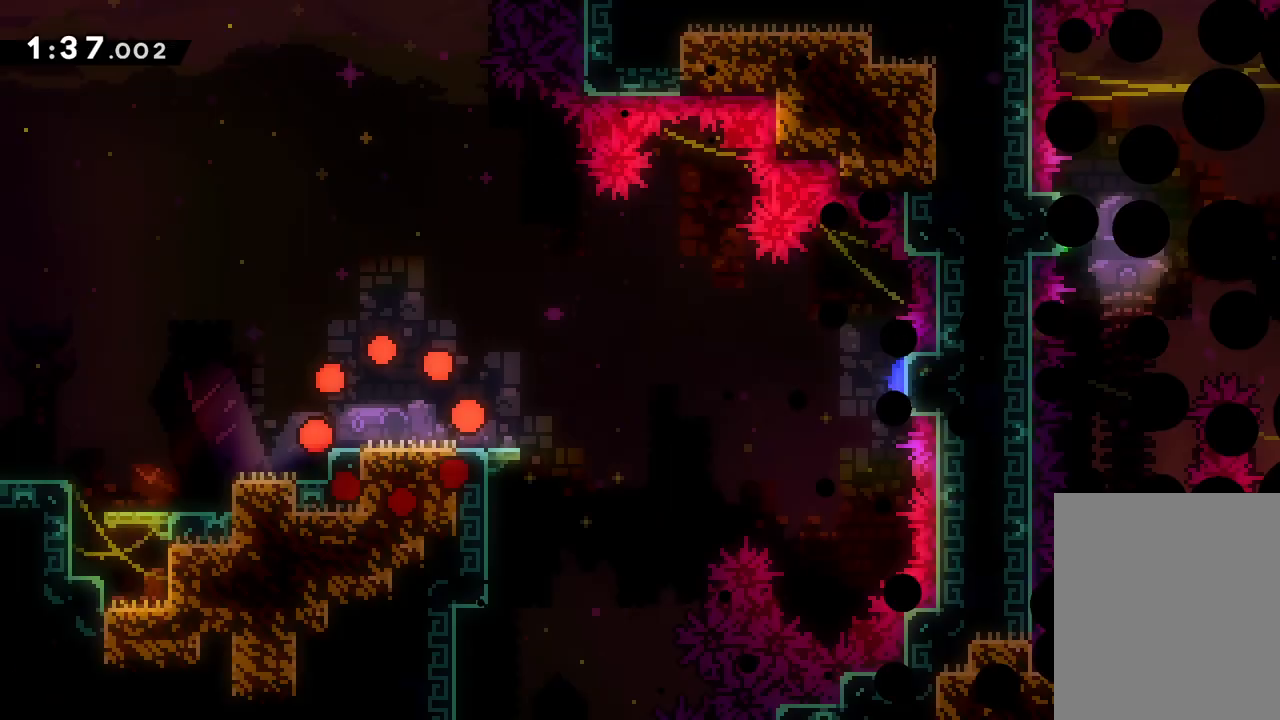
Gameplay with keyboard; each line is a JSON object with the keys held at the frame after it. "events" lists presses ("down") and releases ("up") of "dash", "down", "grab", "jump", "left", "right" and "up" between this image and that frame as [ms after this image, input, new state], when the widget could be followed in between. No other keys are recorded. Mouse input is not recorded. Key names are as the overlay labels them; some are game actions (e.g. jump) rather than physical keys.
{"keys": [], "events": [[400, "jump", "down"], [500, "jump", "up"]]}
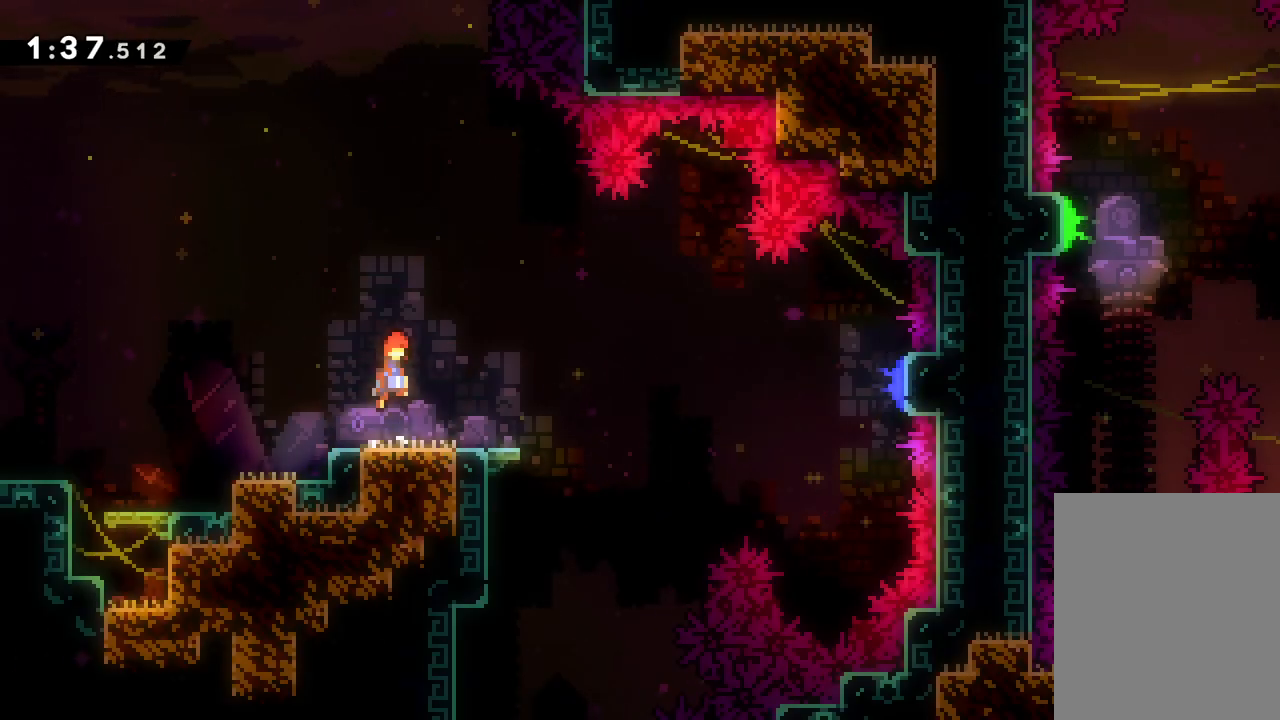
{"keys": ["jump", "right", "up"], "events": [[100, "dash", "down"], [117, "right", "down"], [133, "down", "down"], [250, "dash", "up"], [283, "jump", "down"], [317, "down", "up"], [400, "up", "down"]]}
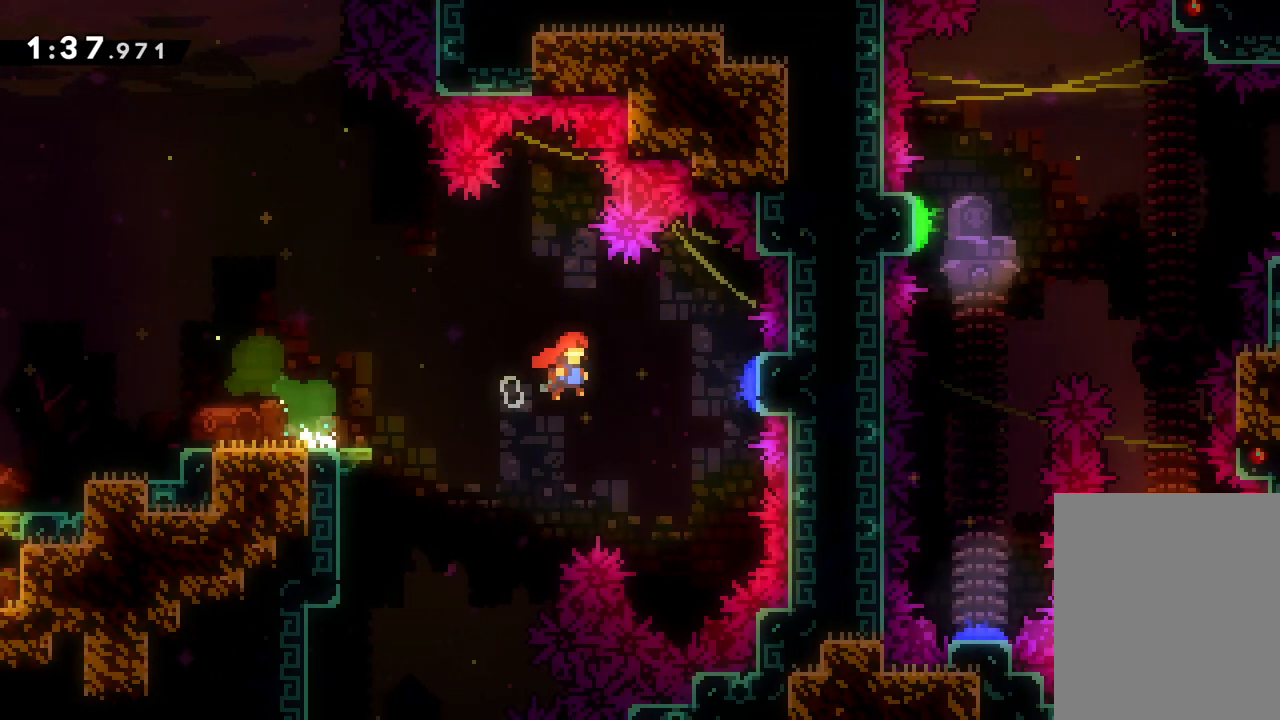
{"keys": ["dash", "up"], "events": [[233, "jump", "up"], [250, "right", "up"], [450, "dash", "down"]]}
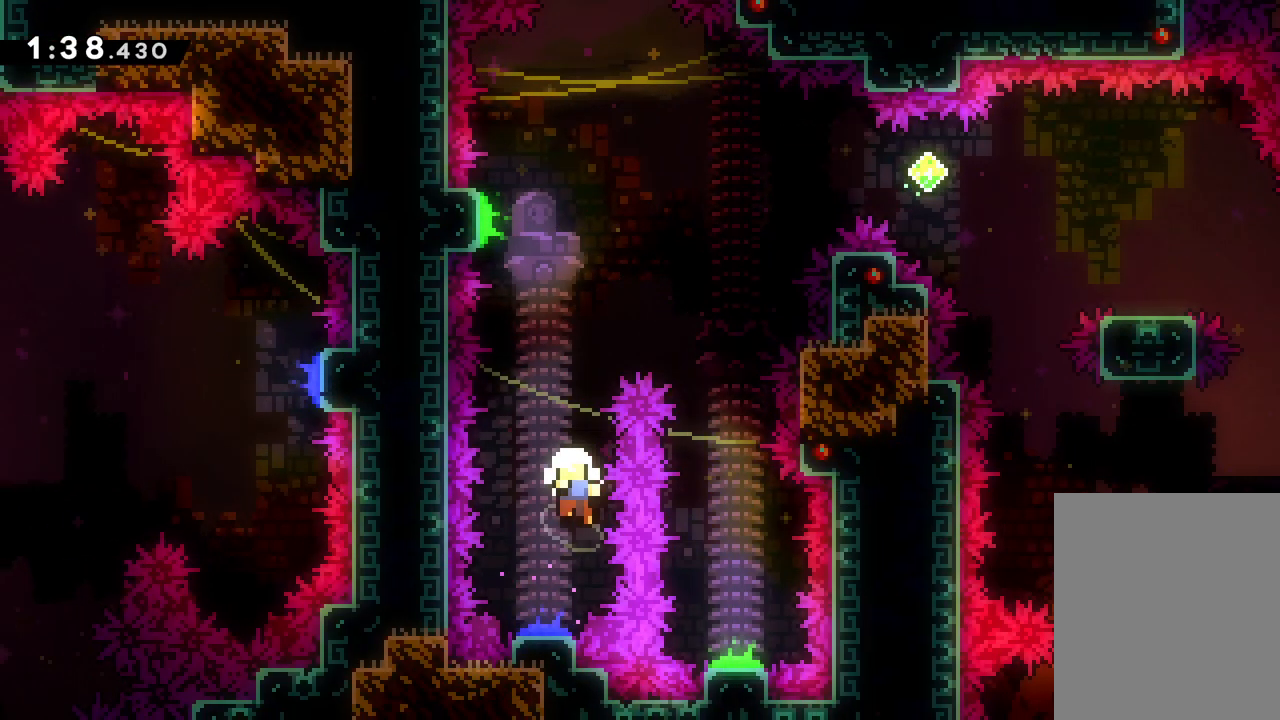
{"keys": [], "events": [[183, "dash", "up"], [250, "up", "up"]]}
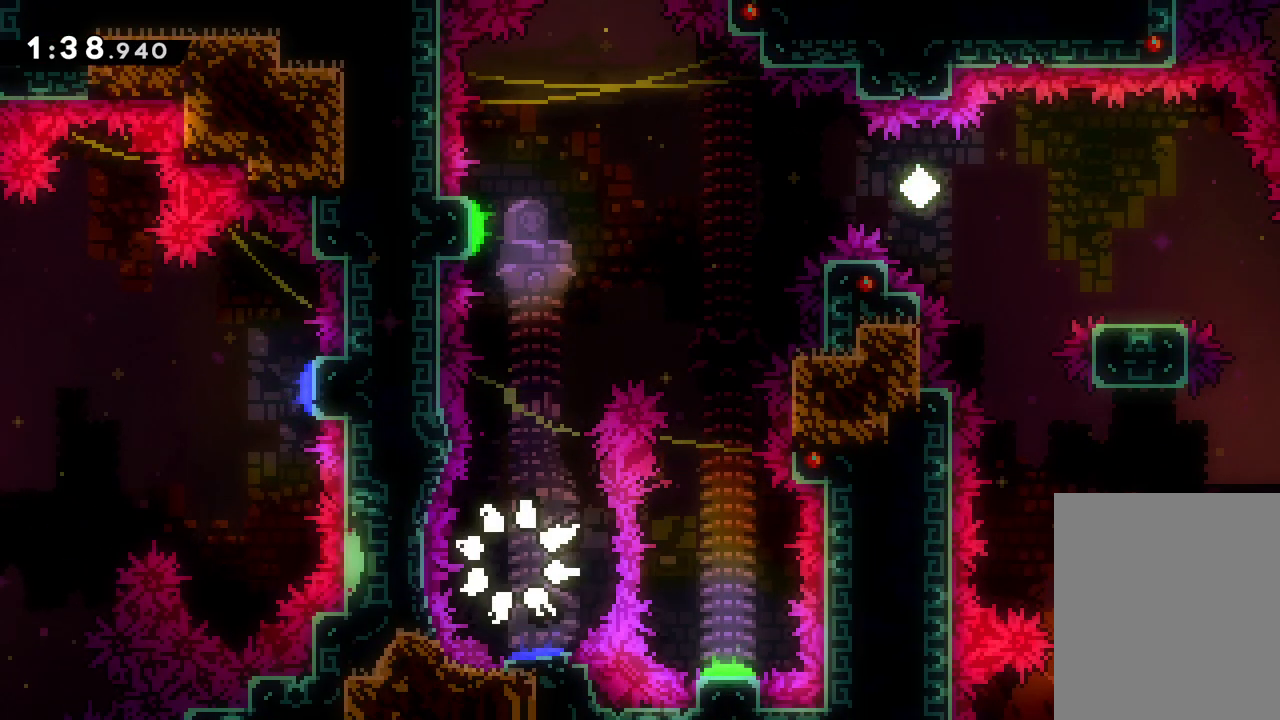
{"keys": [], "events": []}
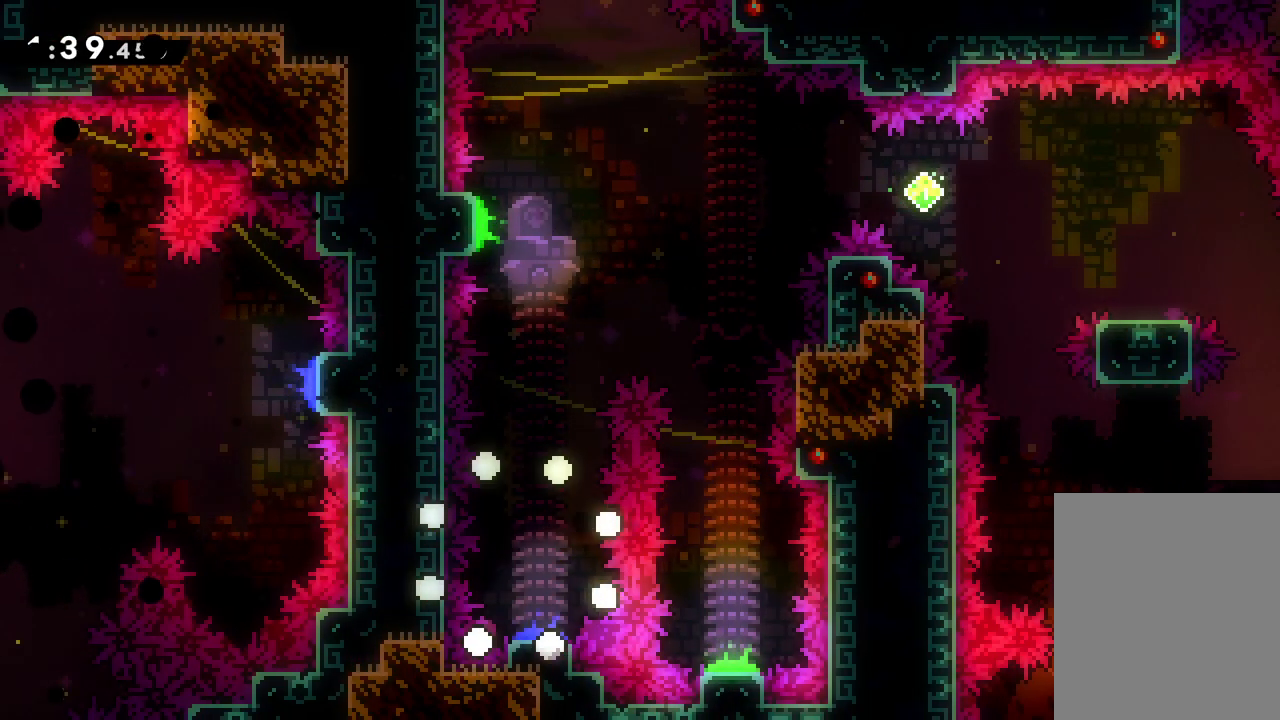
{"keys": [], "events": []}
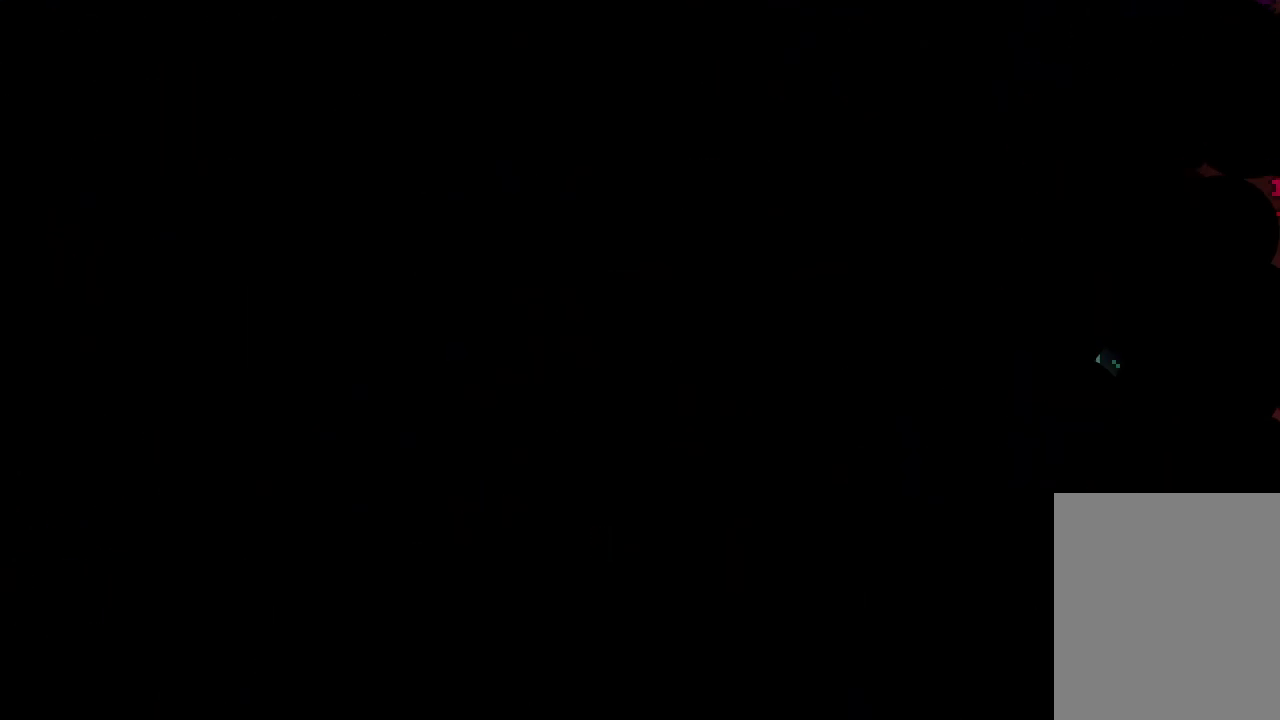
{"keys": [], "events": []}
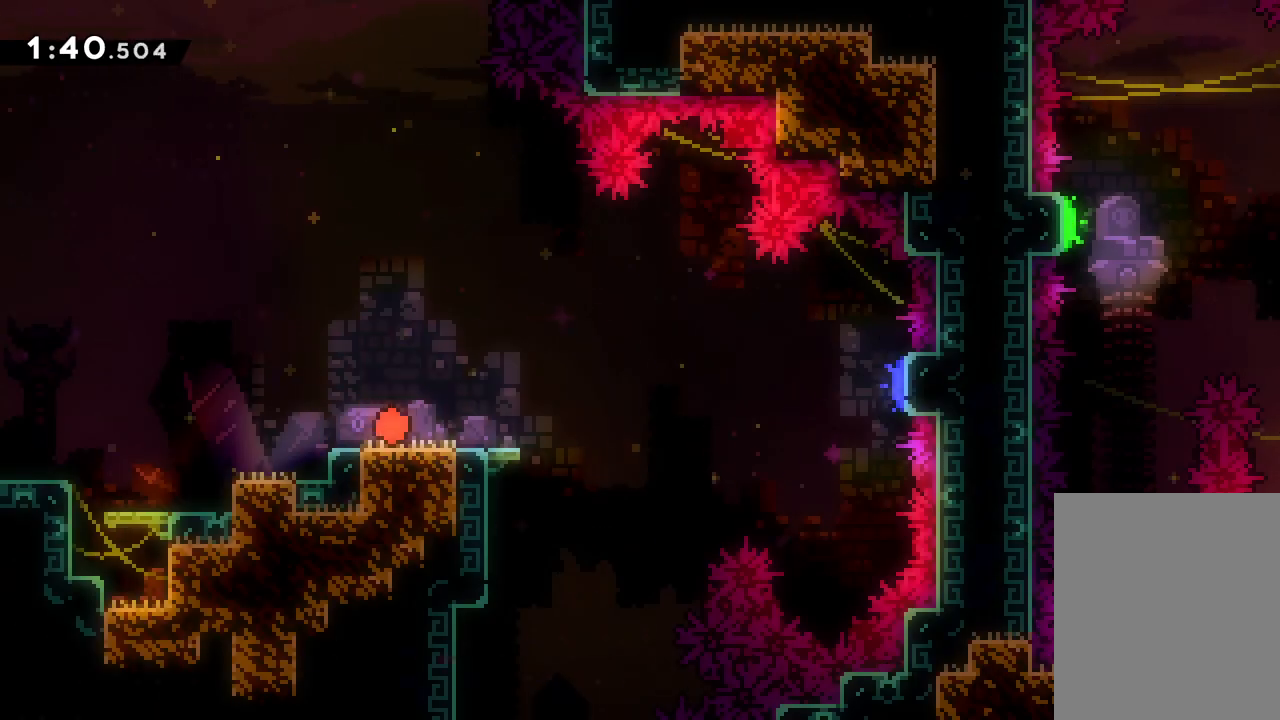
{"keys": ["jump", "right"], "events": [[83, "jump", "down"], [200, "jump", "up"], [283, "dash", "down"], [283, "down", "down"], [300, "right", "down"], [417, "dash", "up"], [467, "down", "up"], [467, "jump", "down"]]}
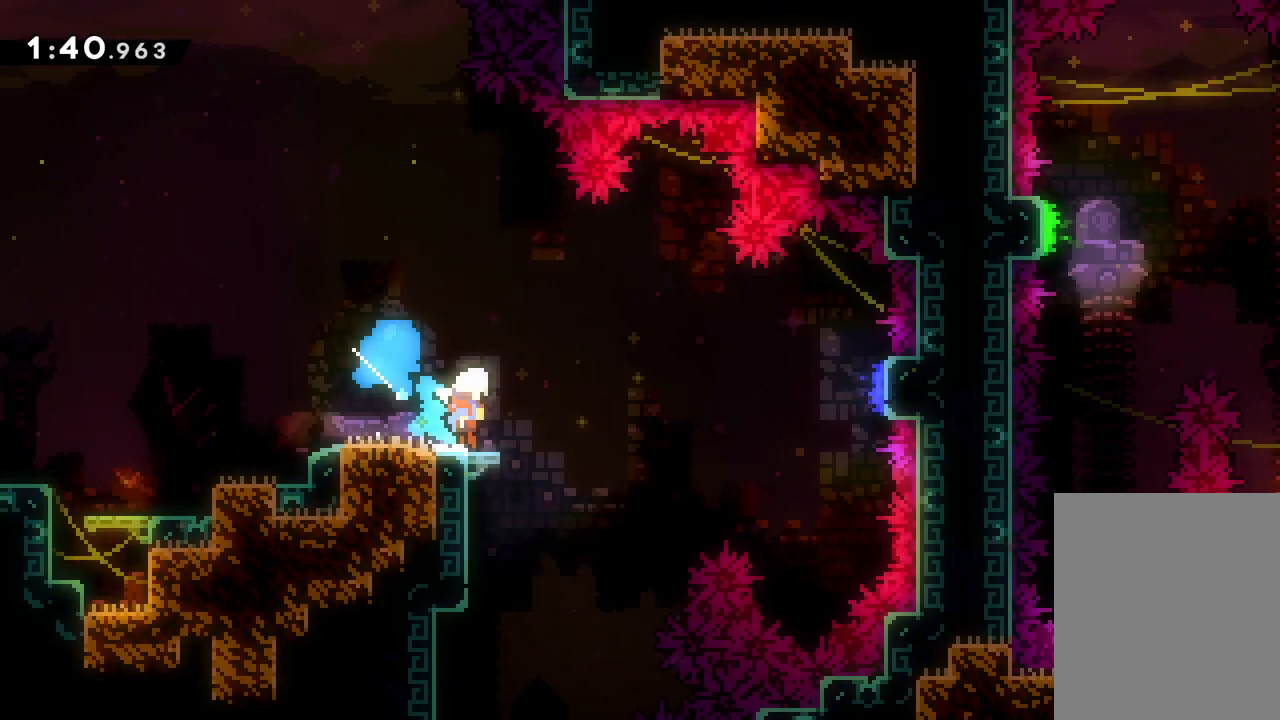
{"keys": ["up"], "events": [[50, "up", "down"], [383, "right", "up"], [400, "jump", "up"]]}
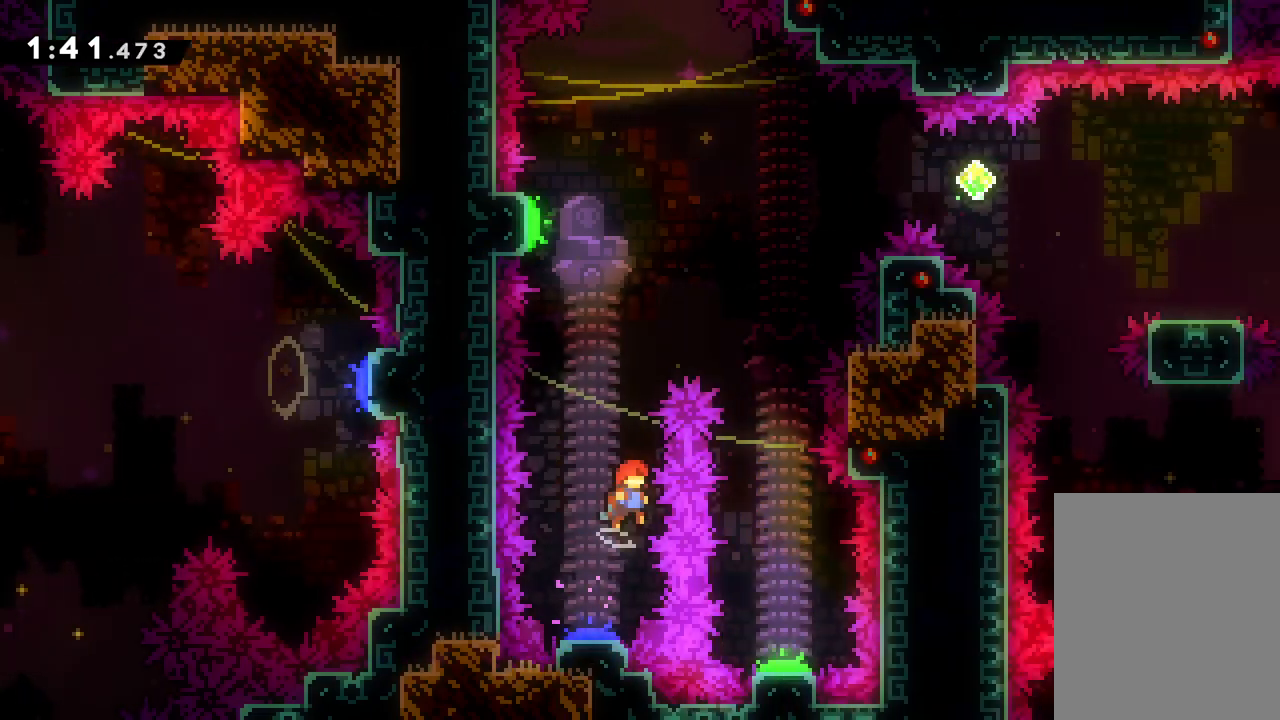
{"keys": ["right", "up"], "events": [[50, "dash", "down"], [250, "dash", "up"], [267, "right", "down"]]}
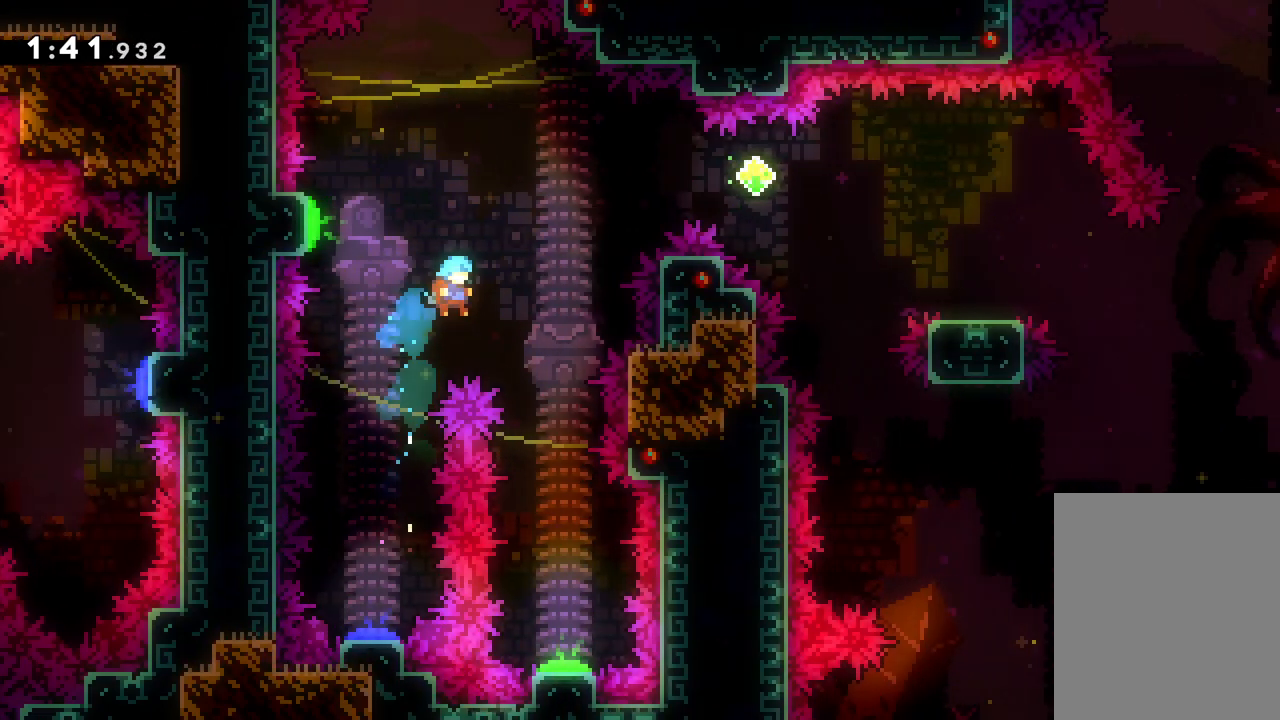
{"keys": ["down"], "events": [[33, "up", "up"], [150, "down", "down"], [150, "right", "up"]]}
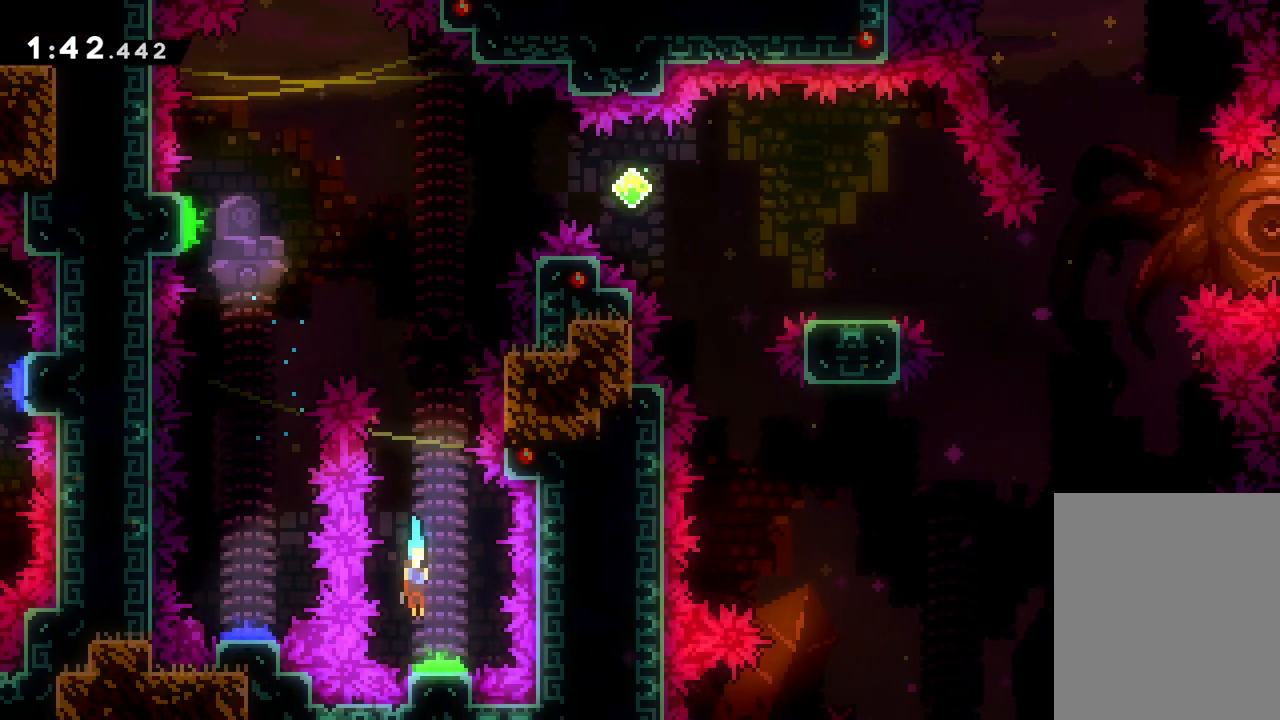
{"keys": ["down", "right"], "events": [[33, "right", "down"], [183, "down", "up"], [500, "down", "down"]]}
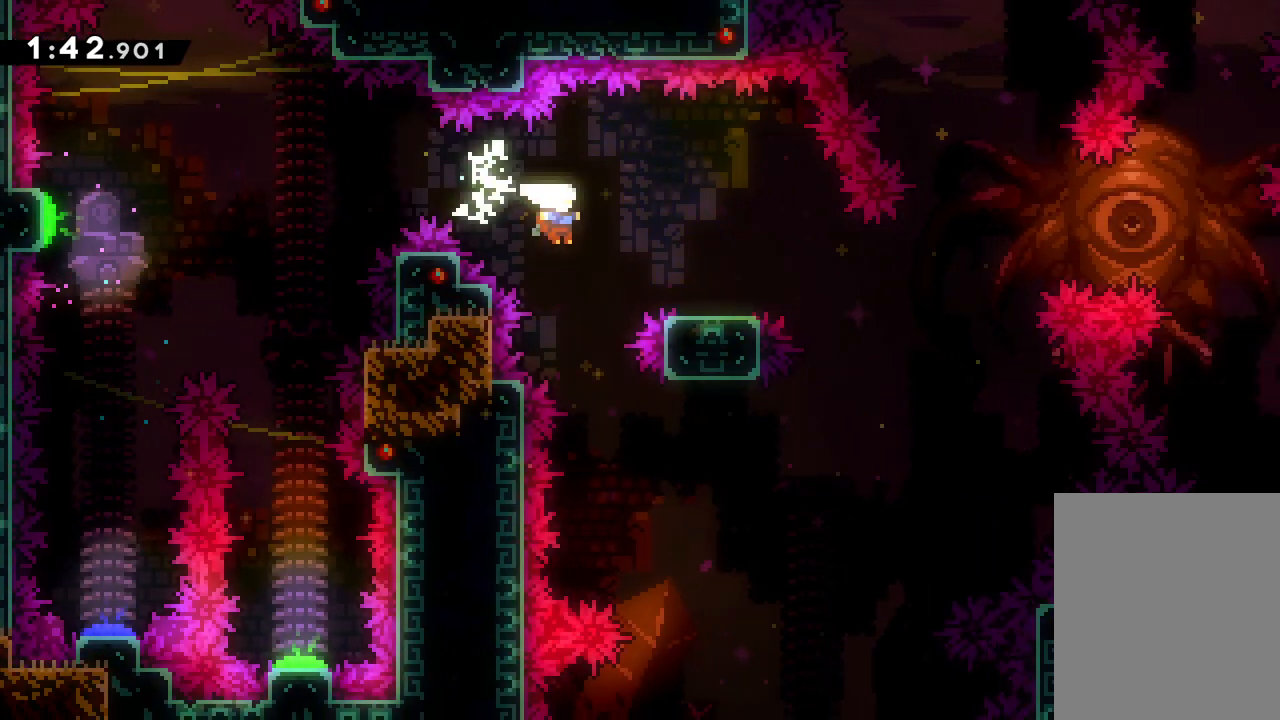
{"keys": ["jump", "right"], "events": [[17, "dash", "down"], [167, "dash", "up"], [167, "jump", "down"], [300, "down", "up"]]}
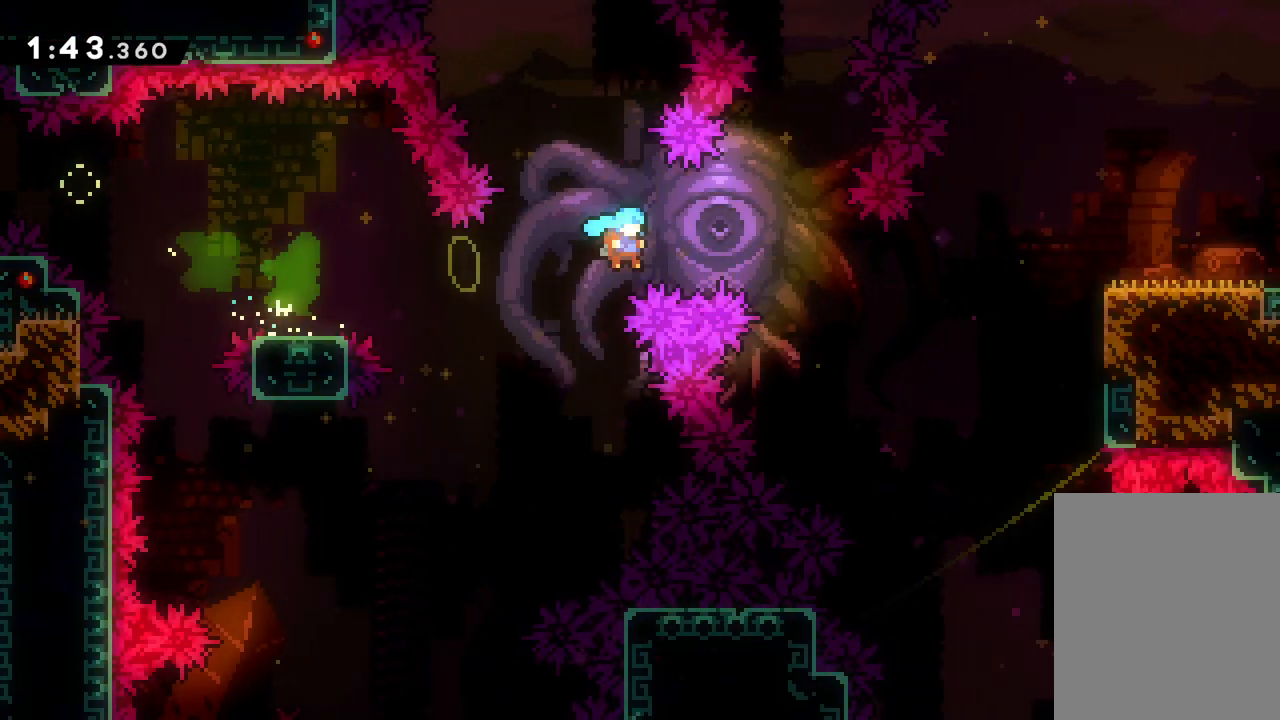
{"keys": ["dash", "right", "up"], "events": [[300, "up", "down"], [350, "dash", "down"], [383, "jump", "up"]]}
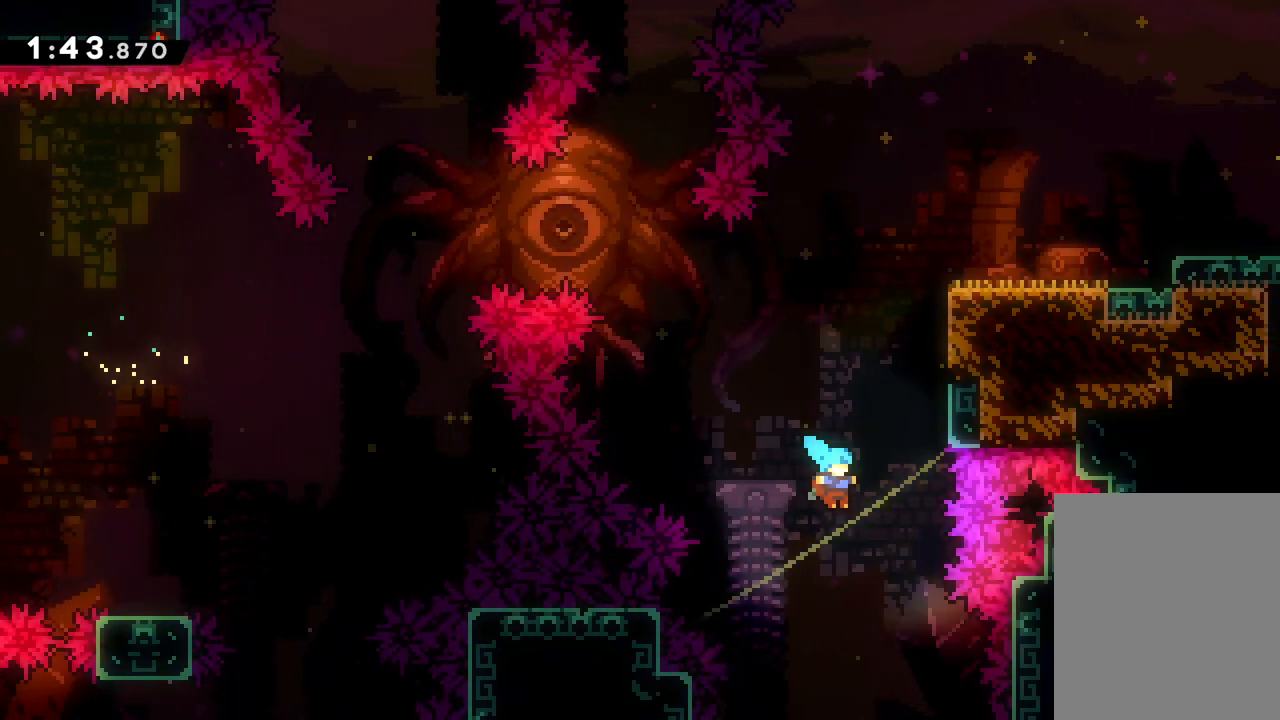
{"keys": ["grab", "right", "up"], "events": [[133, "dash", "up"], [183, "grab", "down"]]}
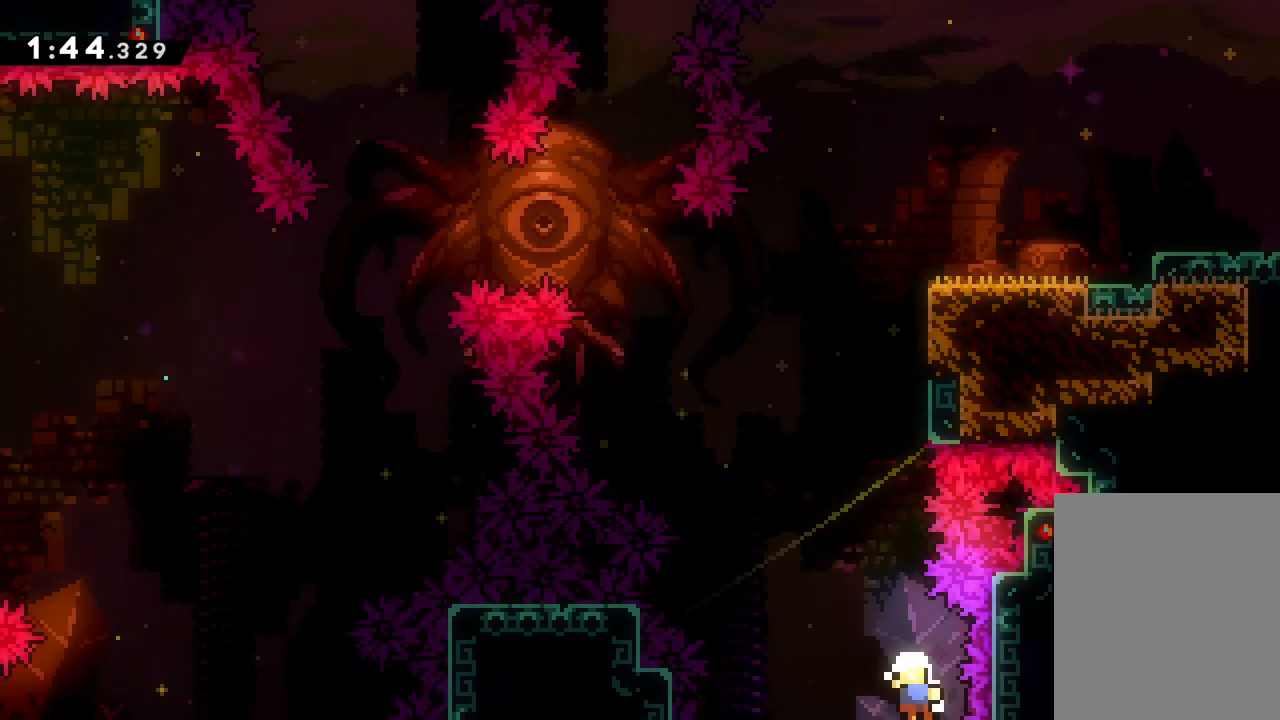
{"keys": [], "events": [[83, "right", "up"], [100, "up", "up"], [250, "grab", "up"]]}
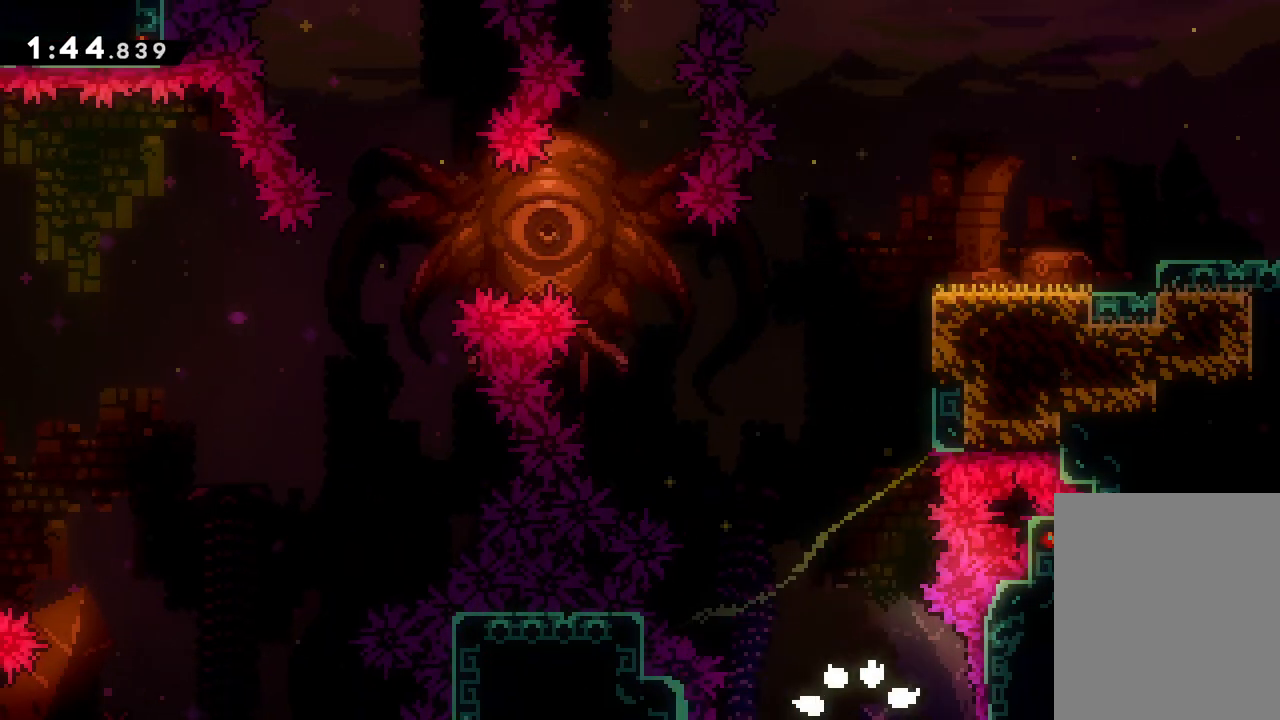
{"keys": [], "events": []}
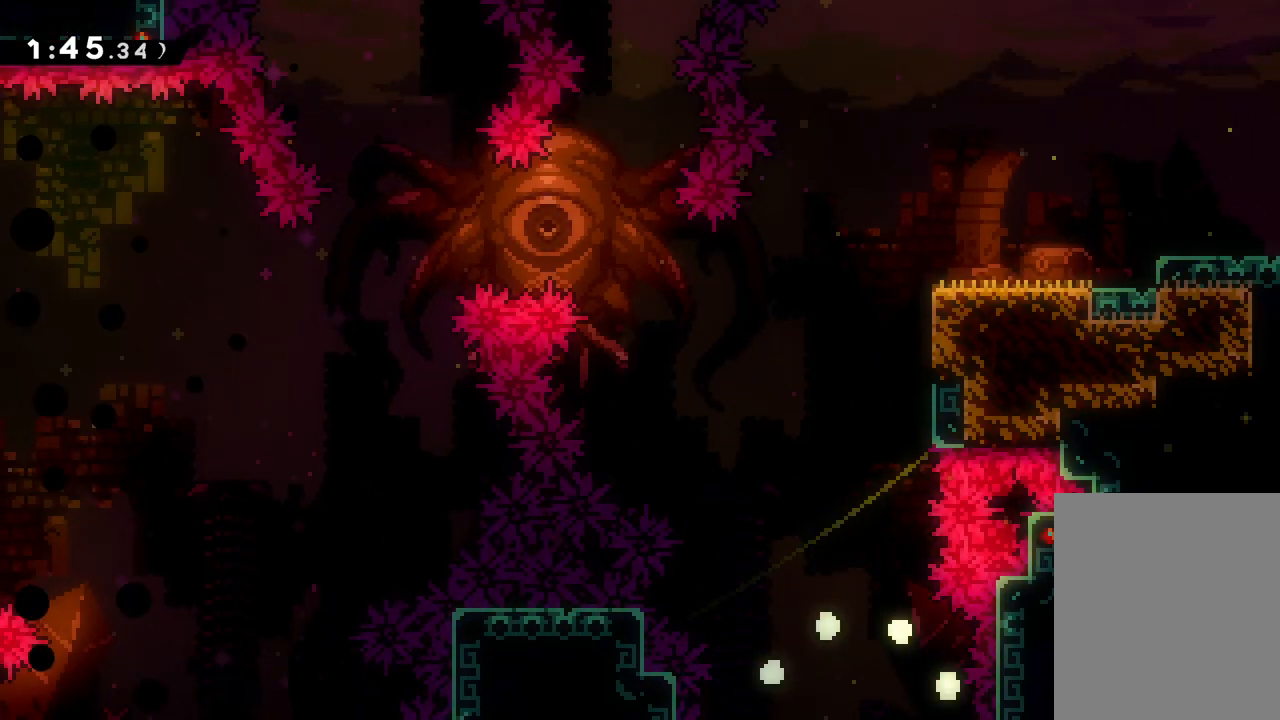
{"keys": [], "events": []}
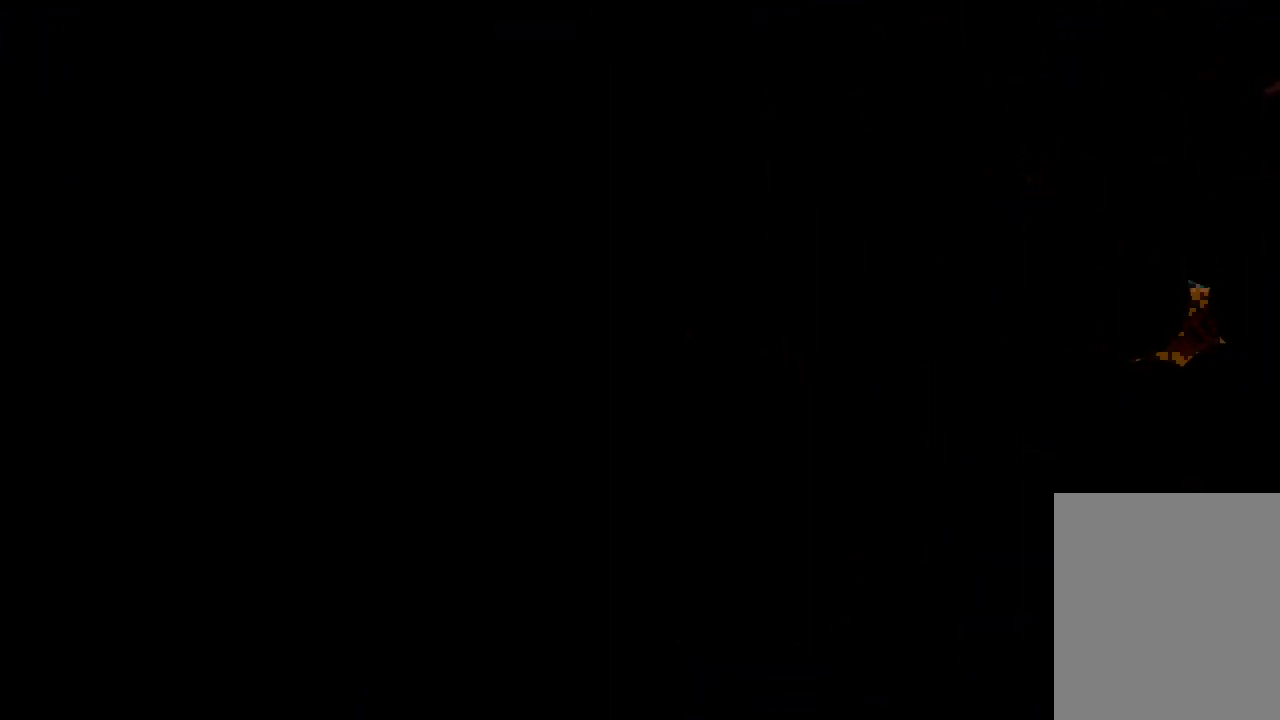
{"keys": [], "events": []}
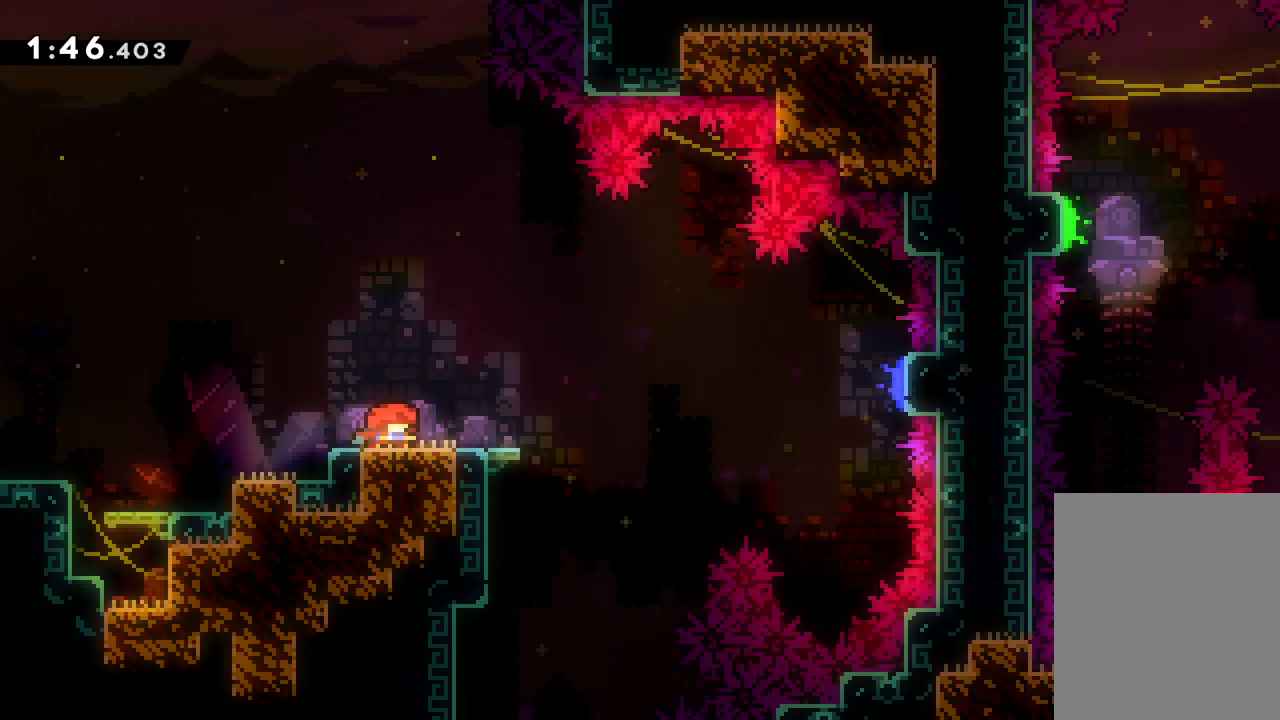
{"keys": [], "events": [[233, "right", "down"], [283, "right", "up"]]}
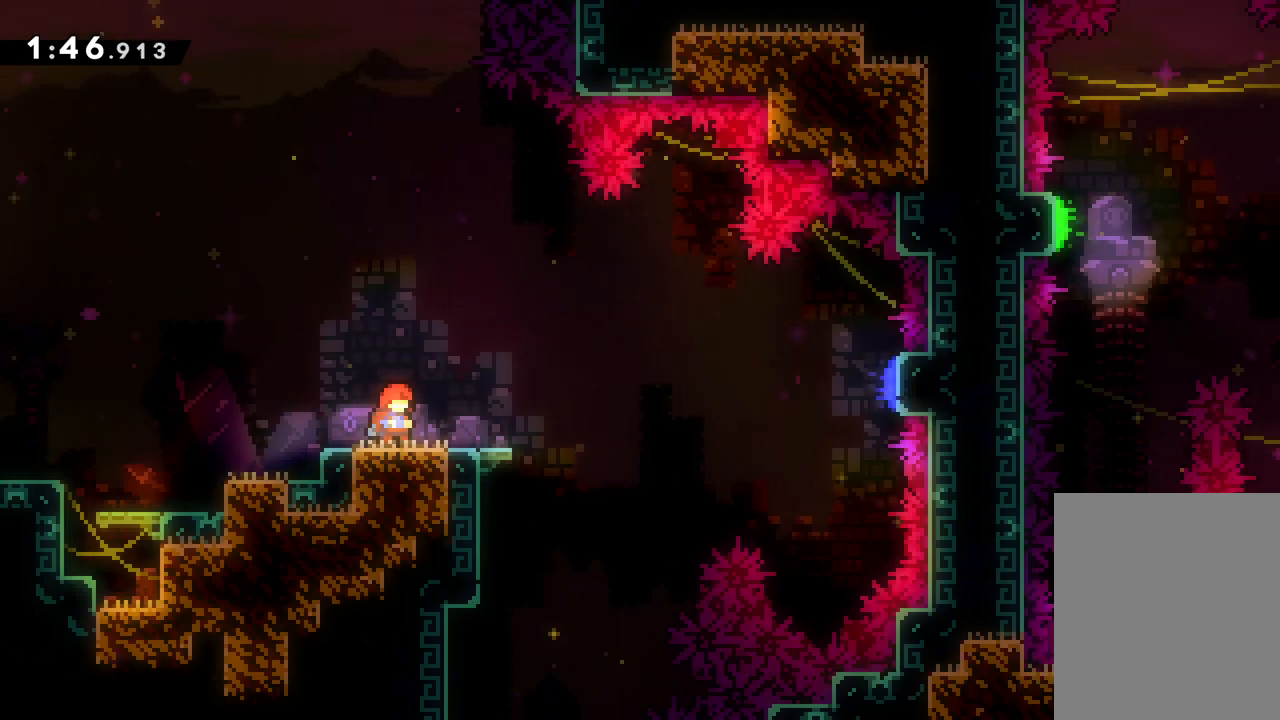
{"keys": ["jump", "right"], "events": [[33, "left", "down"], [50, "jump", "down"], [150, "jump", "up"], [150, "left", "up"], [233, "dash", "down"], [250, "down", "down"], [267, "right", "down"], [383, "dash", "up"], [417, "jump", "down"], [450, "down", "up"]]}
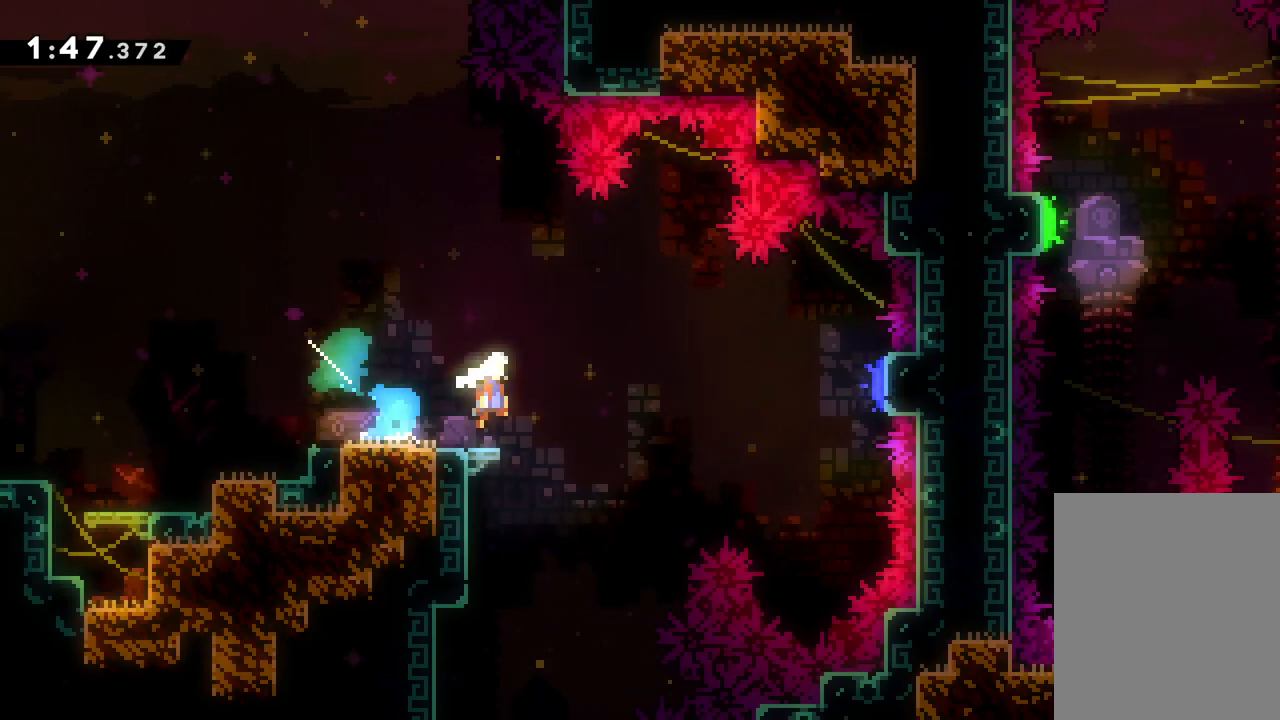
{"keys": ["up"], "events": [[17, "up", "down"], [450, "jump", "up"], [450, "right", "up"]]}
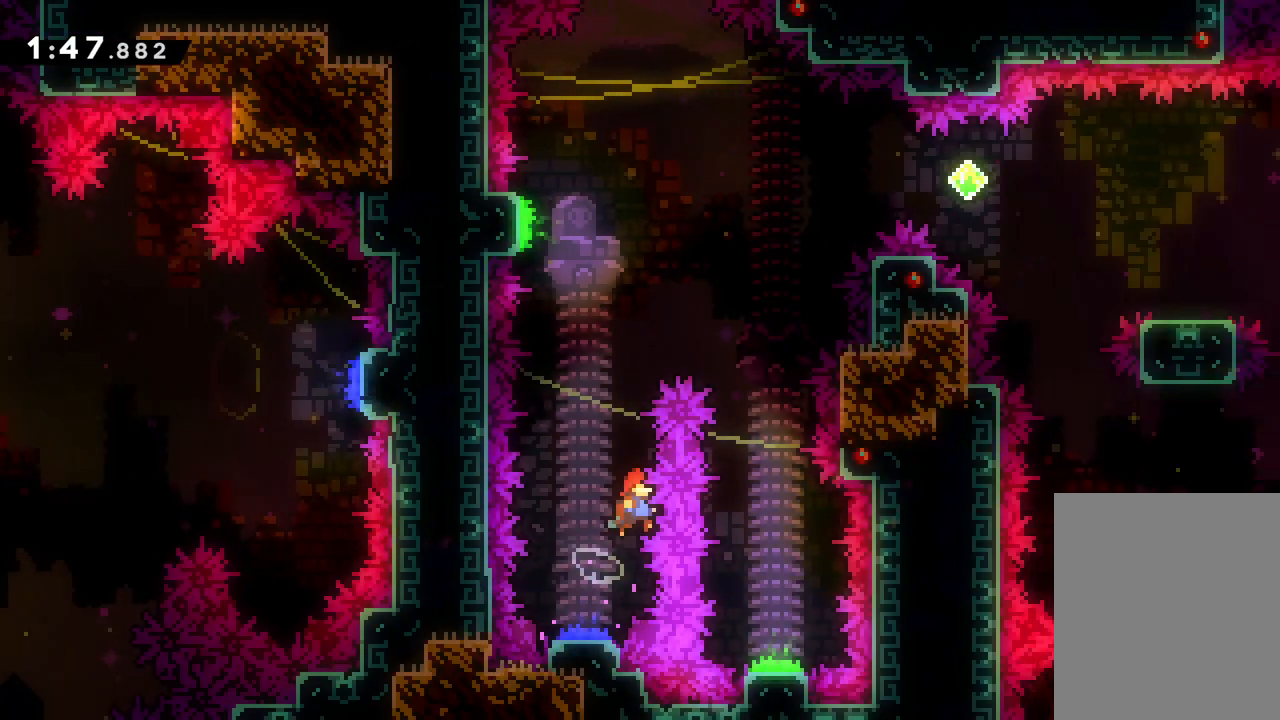
{"keys": [], "events": [[67, "dash", "down"], [300, "dash", "up"], [417, "up", "up"]]}
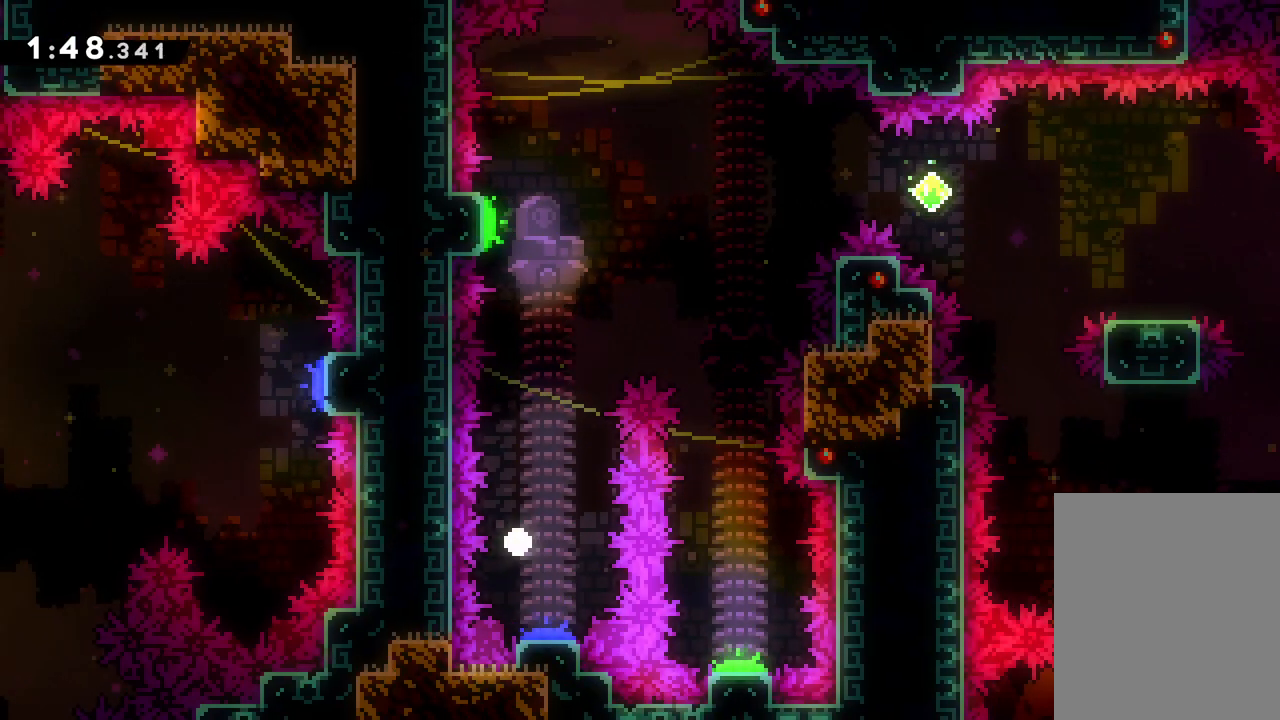
{"keys": [], "events": []}
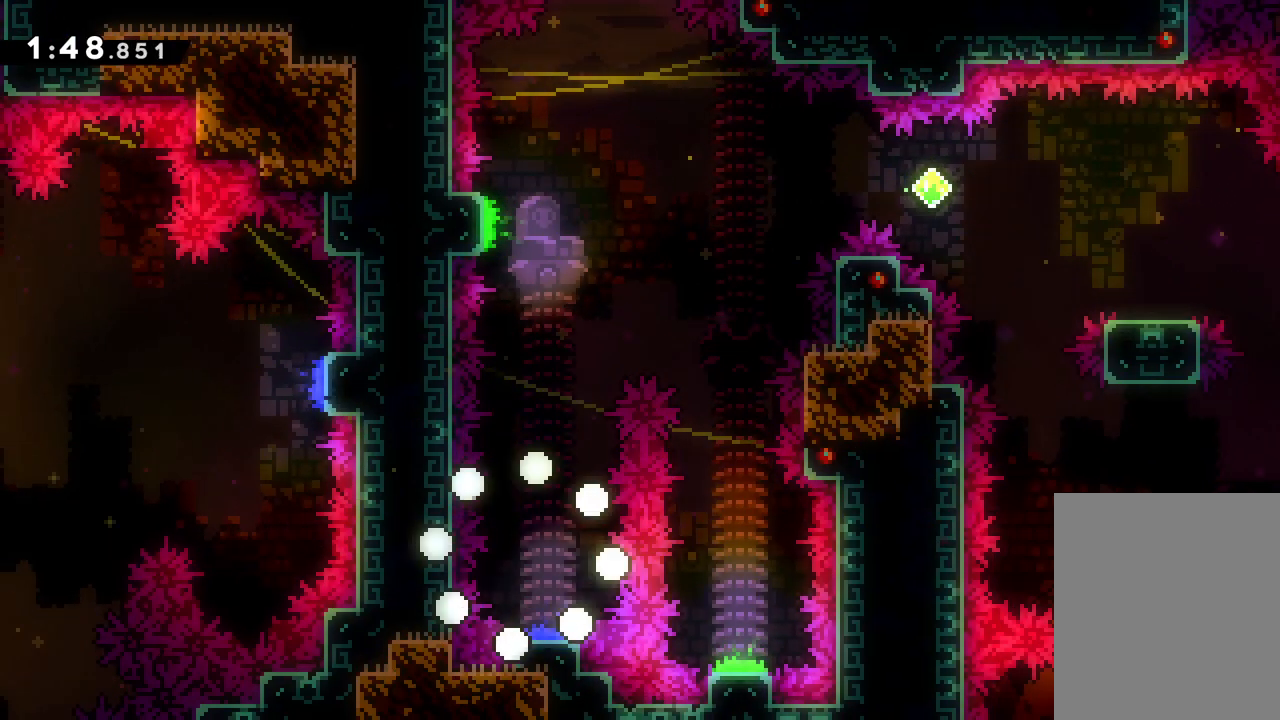
{"keys": [], "events": []}
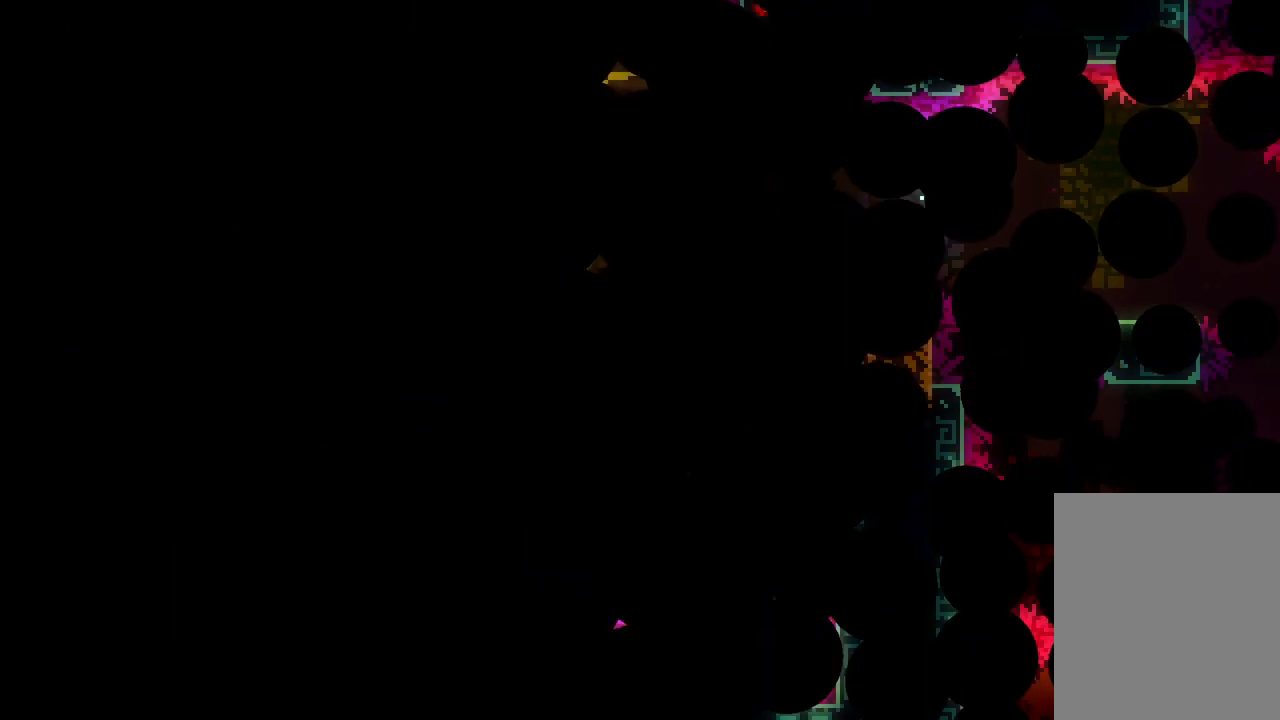
{"keys": [], "events": []}
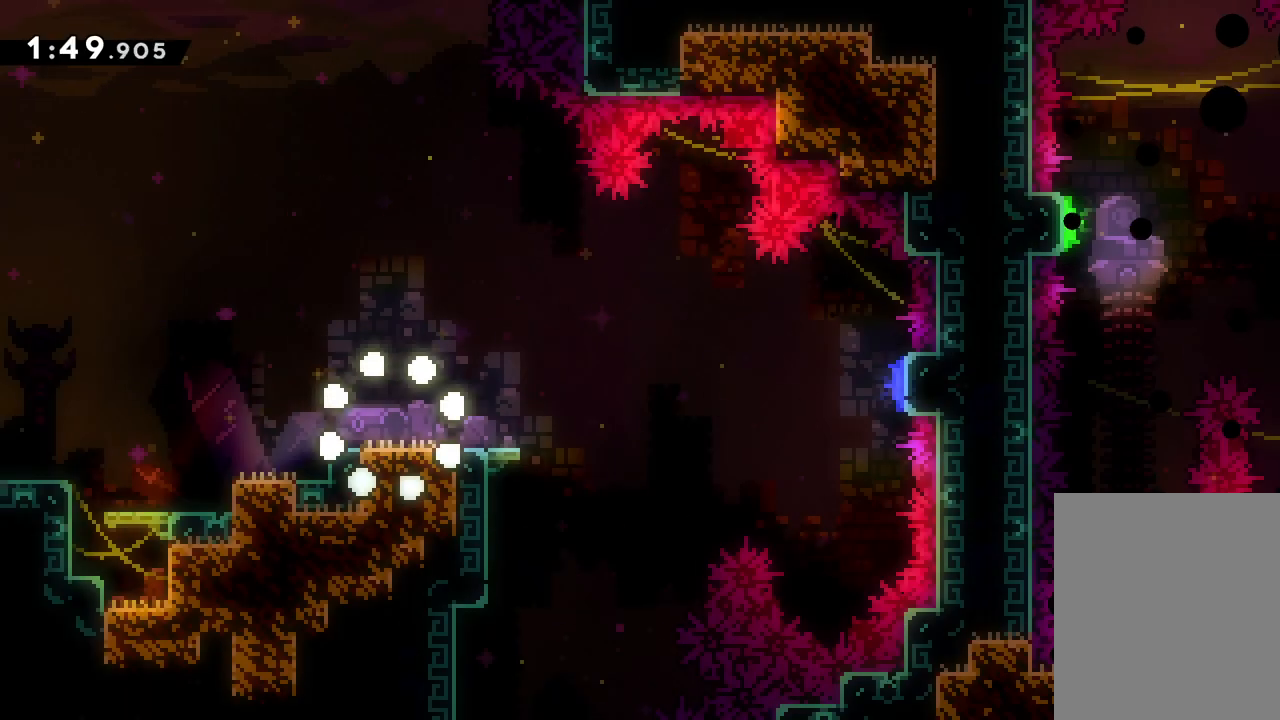
{"keys": ["dash", "down", "right"], "events": [[233, "jump", "down"], [367, "jump", "up"], [467, "dash", "down"], [483, "right", "down"], [500, "down", "down"]]}
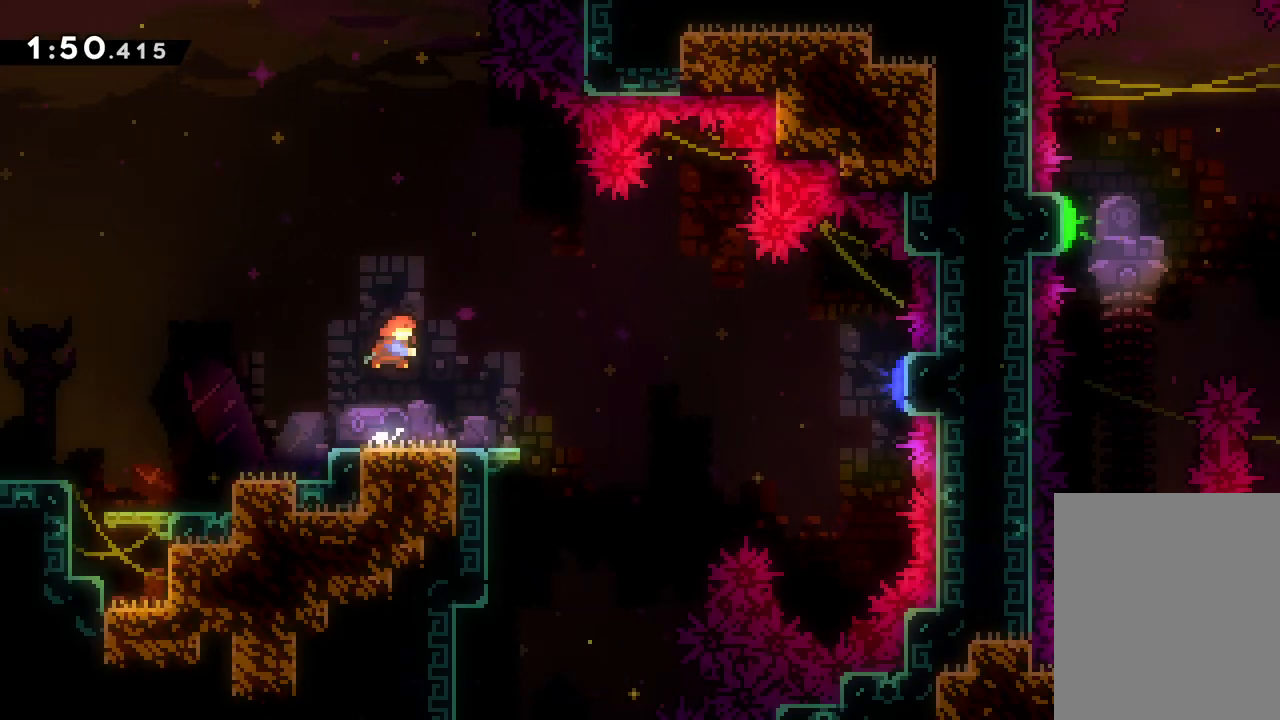
{"keys": ["jump", "right", "up"], "events": [[100, "dash", "up"], [167, "jump", "down"], [200, "down", "up"], [267, "up", "down"]]}
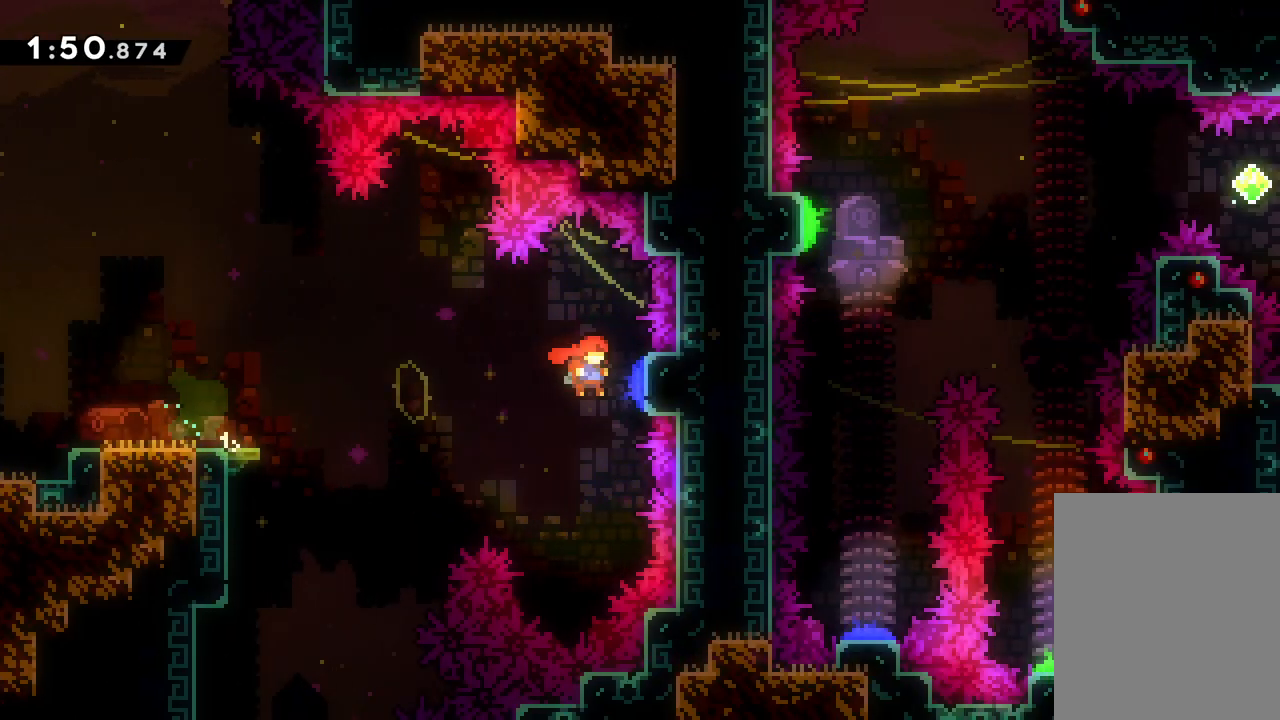
{"keys": ["right", "up"], "events": [[83, "right", "up"], [117, "jump", "up"], [233, "dash", "down"], [433, "dash", "up"], [450, "right", "down"]]}
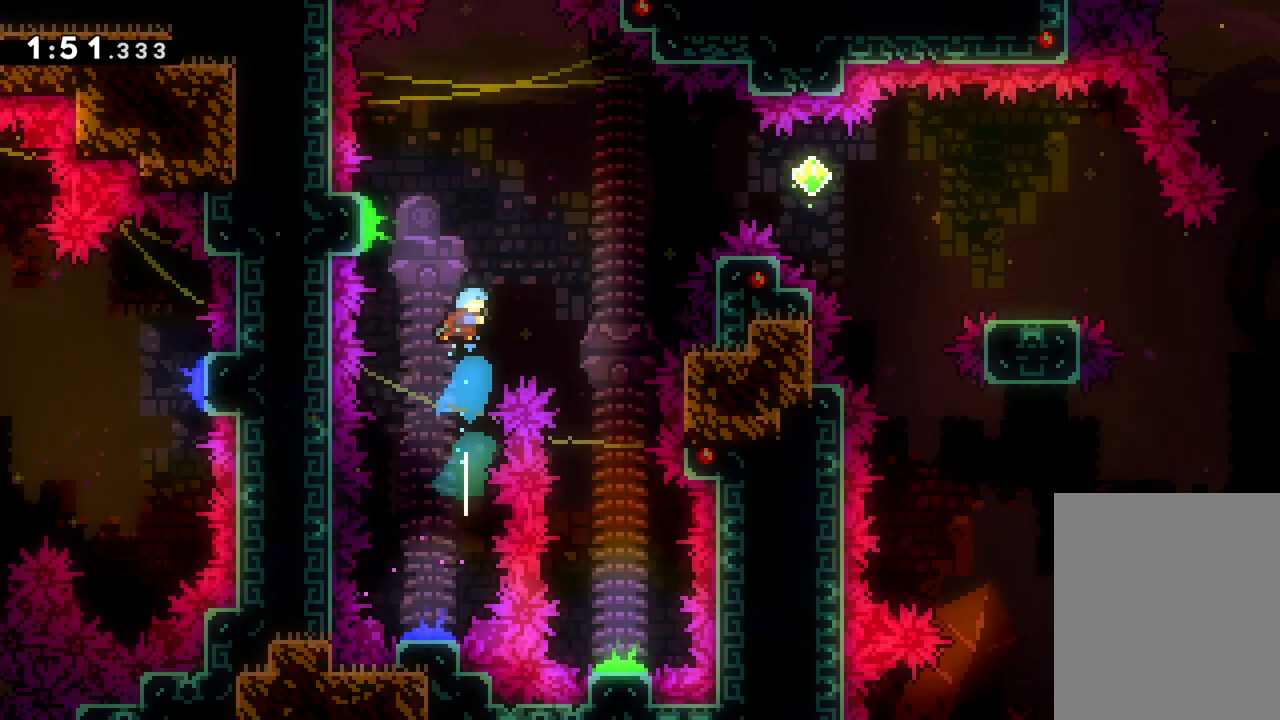
{"keys": ["down"], "events": [[217, "up", "up"], [300, "right", "up"], [350, "down", "down"]]}